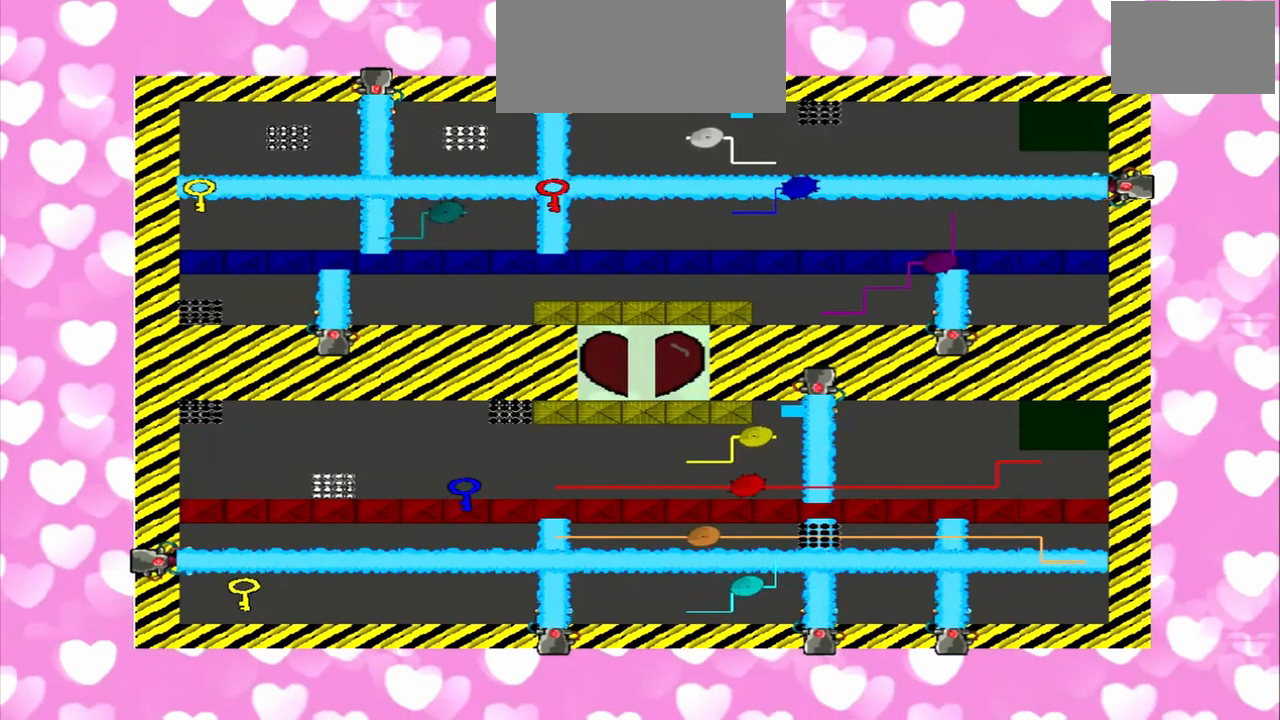
Gameplay with a controller (PlayStation layout); each line is a JSON object with the inputs held at the frame after it (dt_ms = milliseconds from this image to that frame). "events" lists button and stick changes between this image and that frame as [ms after this image, input, new state], when the widget could be followed in between. Not read: L3 R3.
{"dt_ms": 500, "buttons": [], "left_stick": "down-right", "right_stick": "down-right", "events": [[125, "left_stick", "up-right"], [333, "left_stick", "down-right"], [333, "right_stick", "up-right"], [458, "right_stick", "down-right"]]}
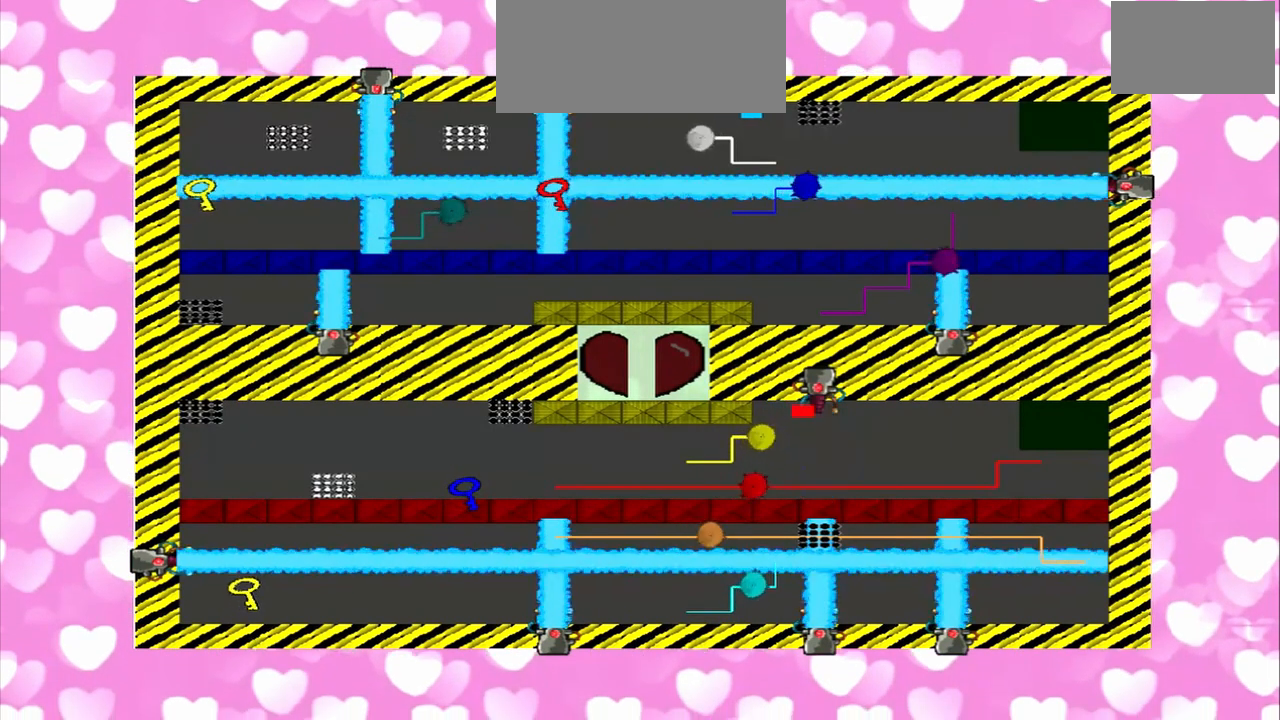
{"dt_ms": 500, "buttons": [], "left_stick": "down-right", "right_stick": "down-right", "events": []}
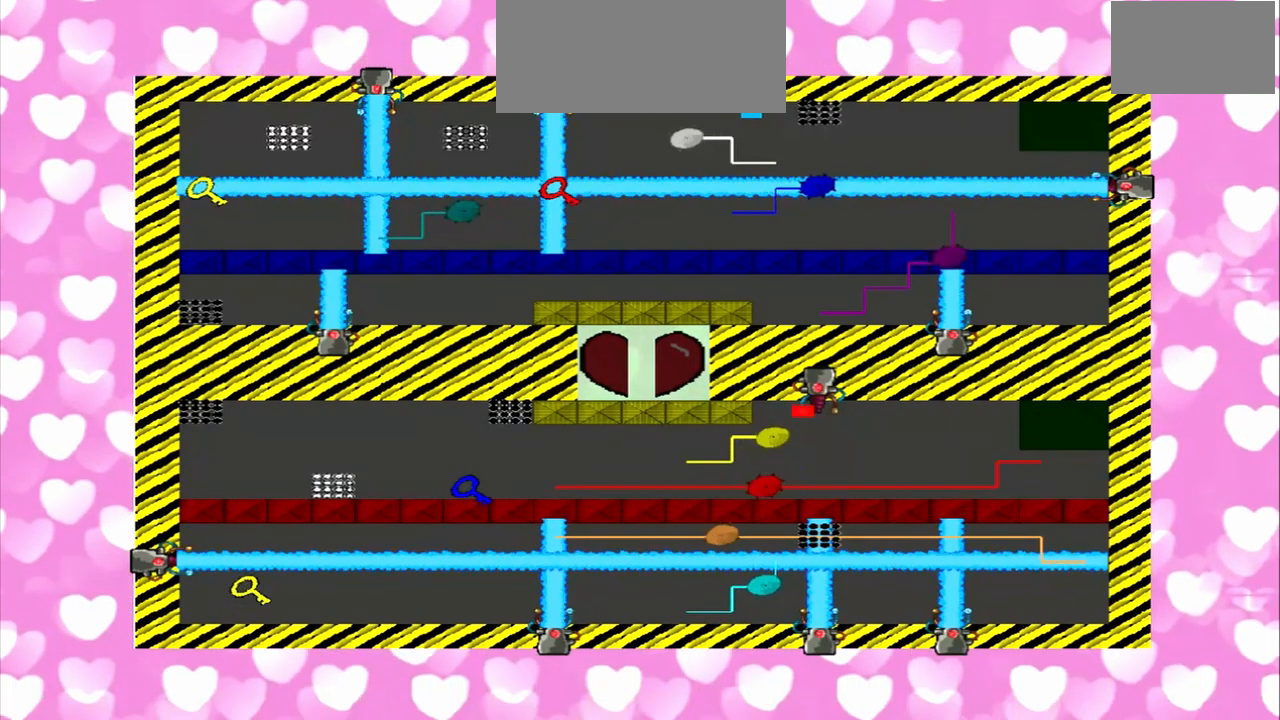
{"dt_ms": 500, "buttons": [], "left_stick": "down-right", "right_stick": "down-right", "events": []}
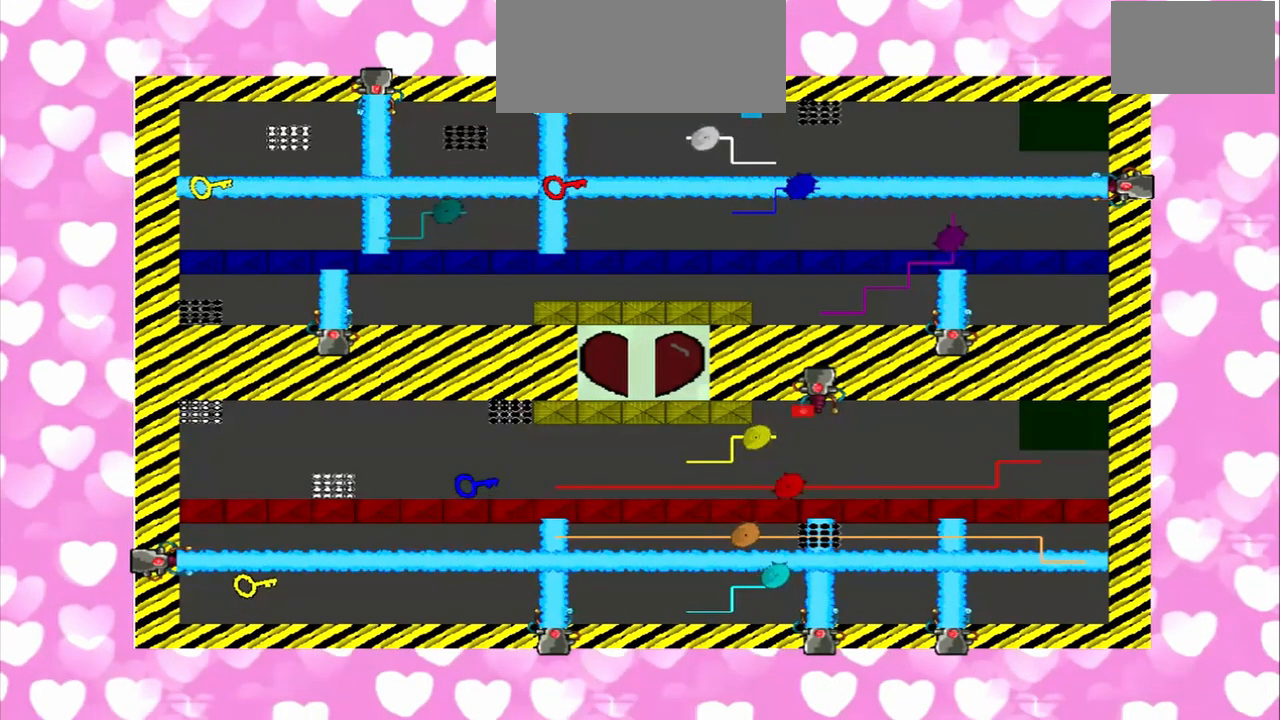
{"dt_ms": 500, "buttons": [], "left_stick": "down-right", "right_stick": "down-right", "events": []}
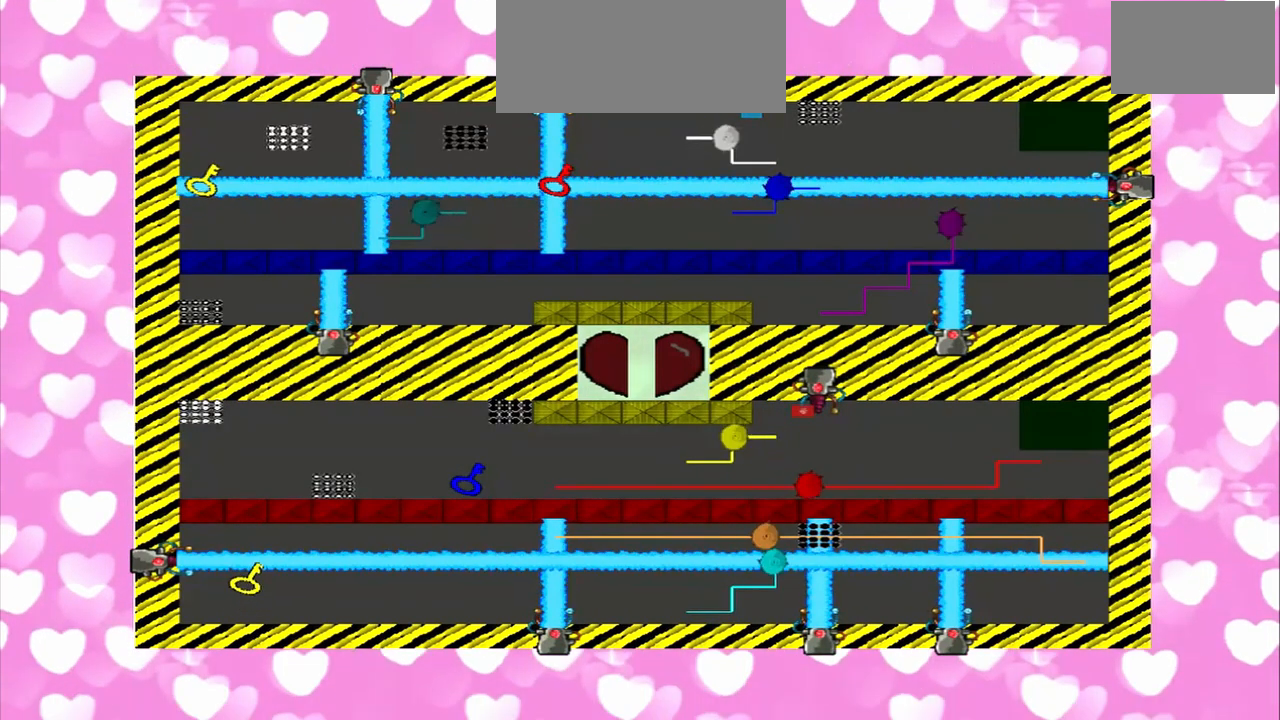
{"dt_ms": 1000, "buttons": [], "left_stick": "down-right", "right_stick": "down-right"}
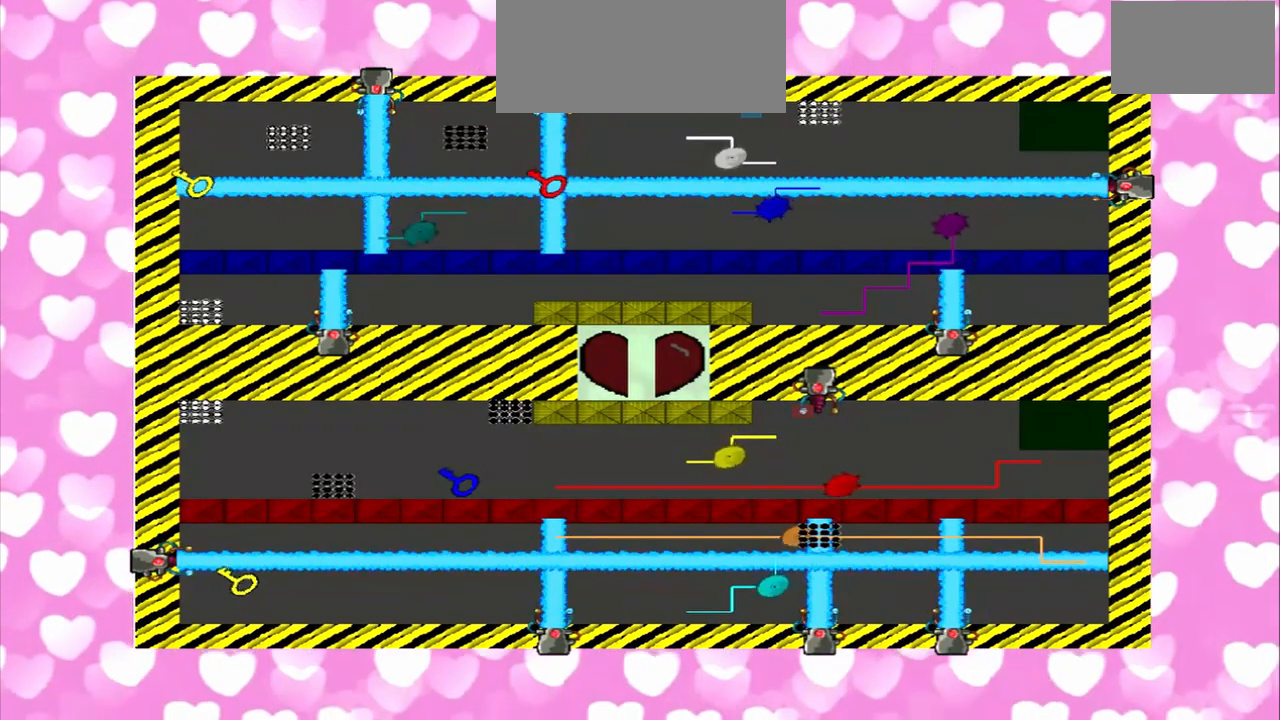
{"dt_ms": 500, "buttons": [], "left_stick": "down-right", "right_stick": "down-right", "events": []}